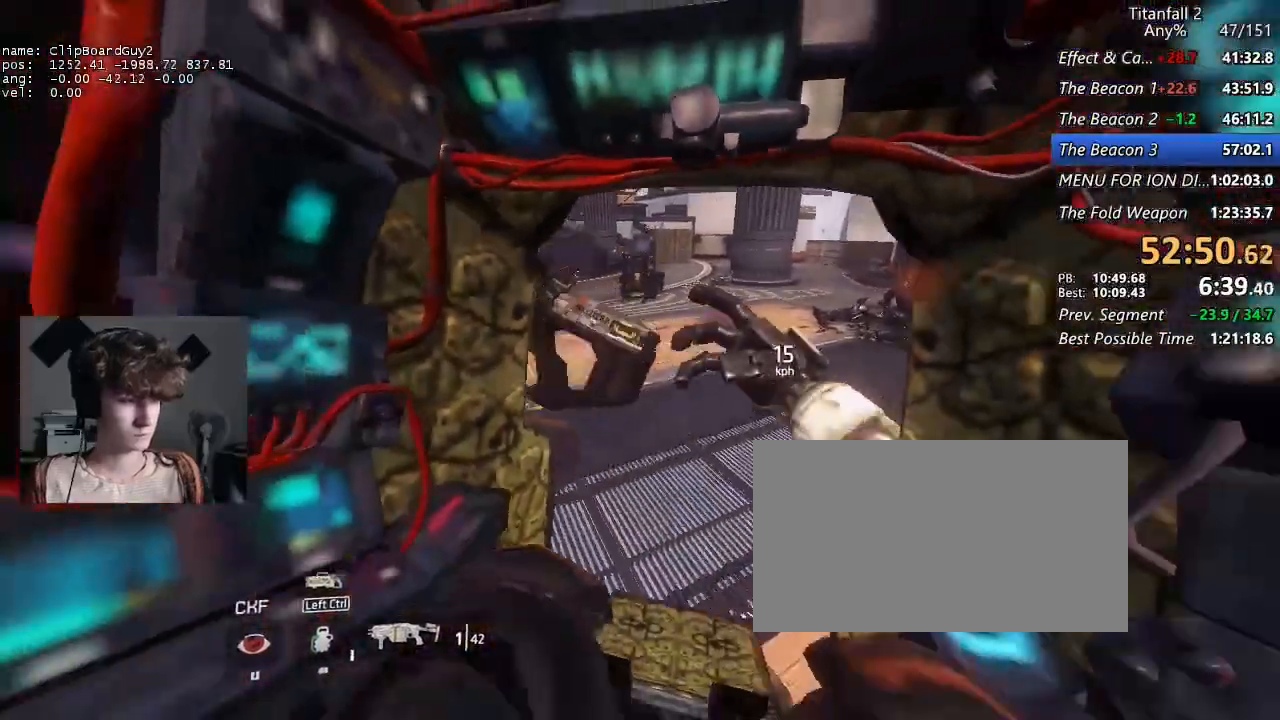
Gameplay with keyboard and mouse; each line is a JSON object with the keys and mouse buttons held at the frame after it. "events" lists presses ("down") and releases ("up") of "1", "2", "3", "4", "5", "a", "alt", "b", "c", "ctrl", "d", "e", "f", "g", "q", "r", "s", "shift", "space", "t", "tab", "v", "w", "x", "z", "mouse_left", "mouse_middle", "mouse_right", "mouse_mb4", "mouse_mb5", "mouse_wheel_up" and "mouse_wheel_down" between this image and that frame as [ms after this image, input, new state], when the widget could be followed in between. "mouse_left", "mouse_middle", "mouse_right", "mouse_mb4", "mouse_mb5", "mouse_wheel_up", "mouse_wheel_down" = the "left", "middle", "right", "mb4", "mb5", "wheel_up", "wheel_down" buttons of the "mouse" list. No other keys are recorded. Not read: mouse_move.
{"keys": ["shift", "w"], "mouse": [], "events": [[367, "shift", "down"], [367, "w", "down"]]}
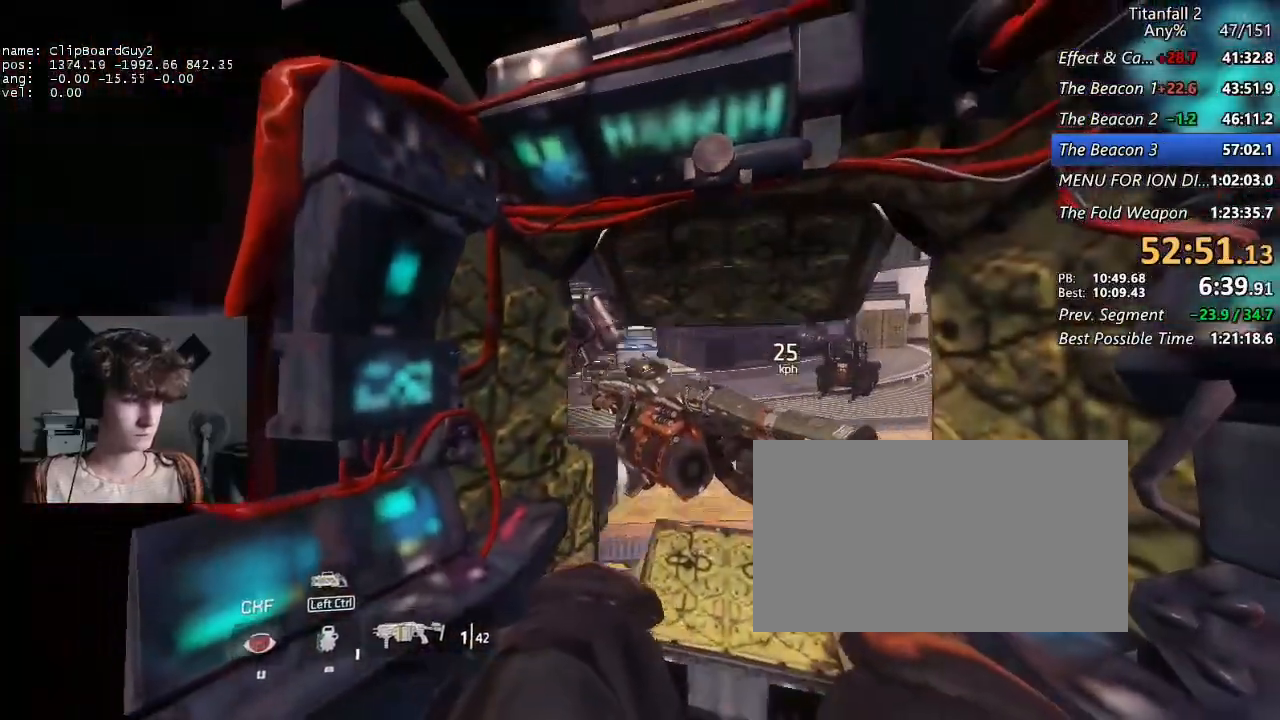
{"keys": ["shift", "w"], "mouse": [], "events": []}
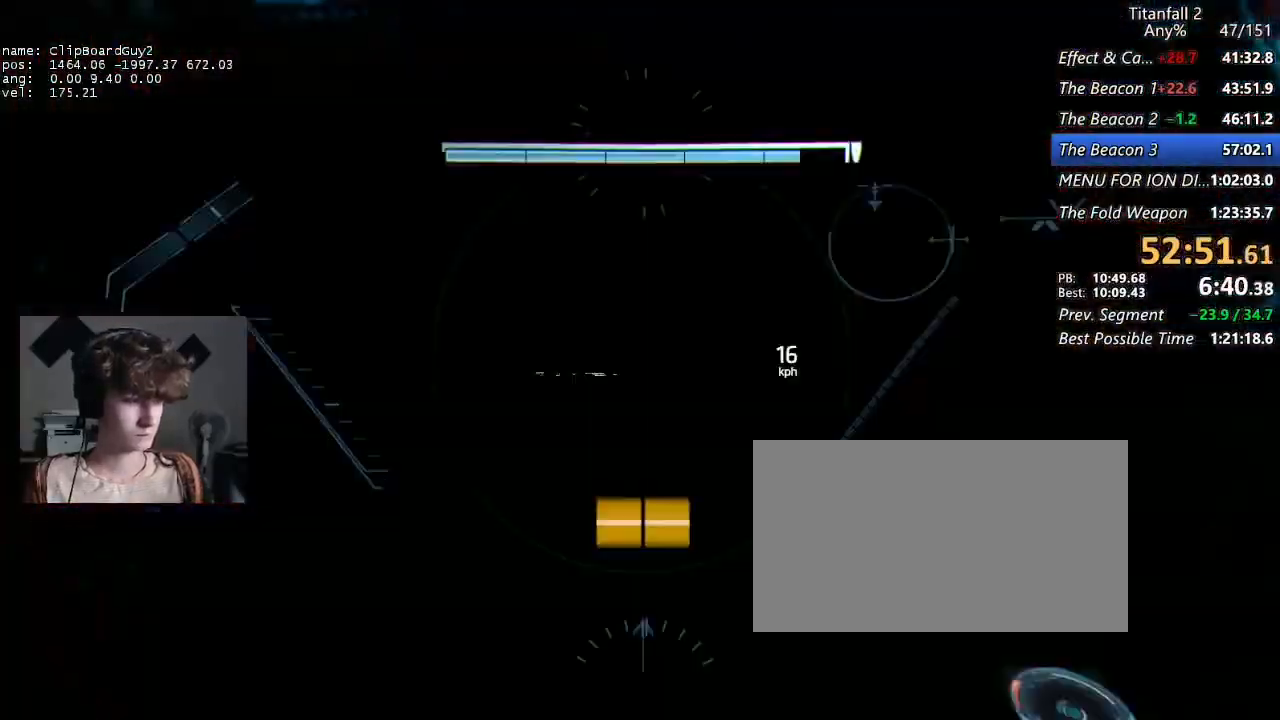
{"keys": ["alt", "shift", "w"], "mouse": ["mb5"], "events": [[117, "space", "down"], [200, "space", "up"], [484, "alt", "down"], [484, "mouse_mb5", "down"]]}
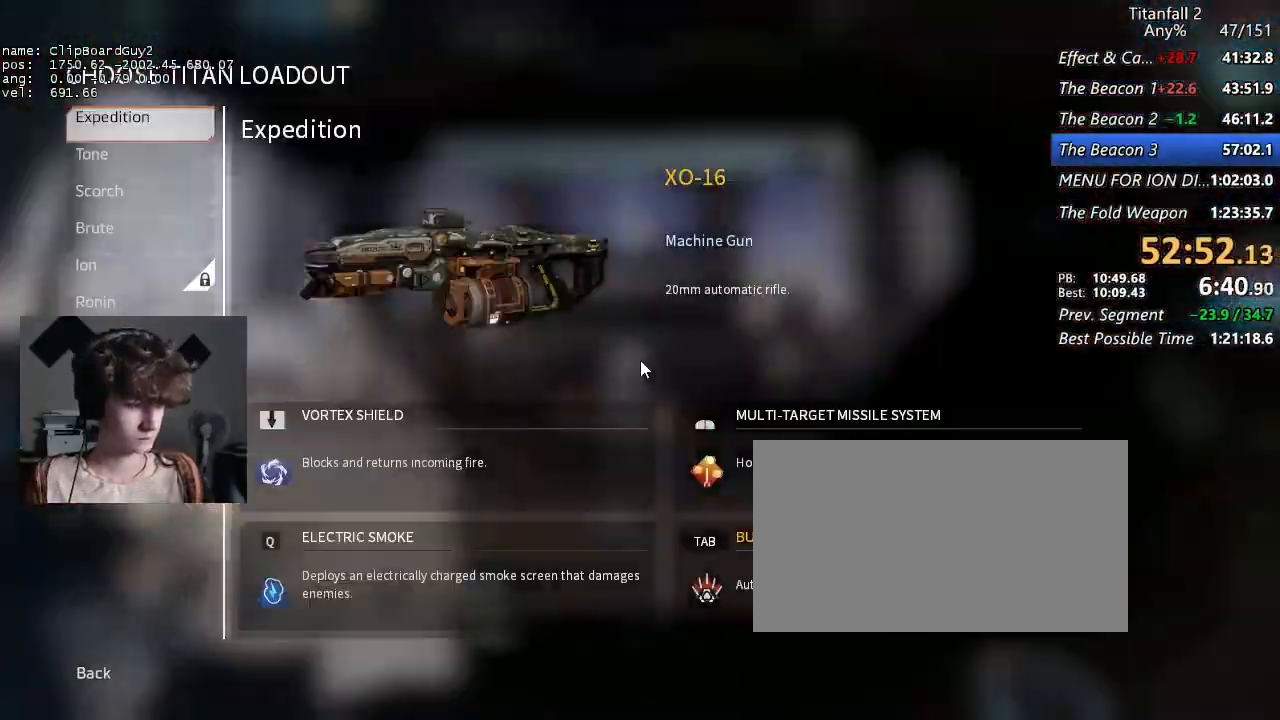
{"keys": ["shift", "w"], "mouse": [], "events": [[34, "alt", "up"], [84, "space", "down"], [134, "mouse_mb5", "up"], [184, "space", "up"]]}
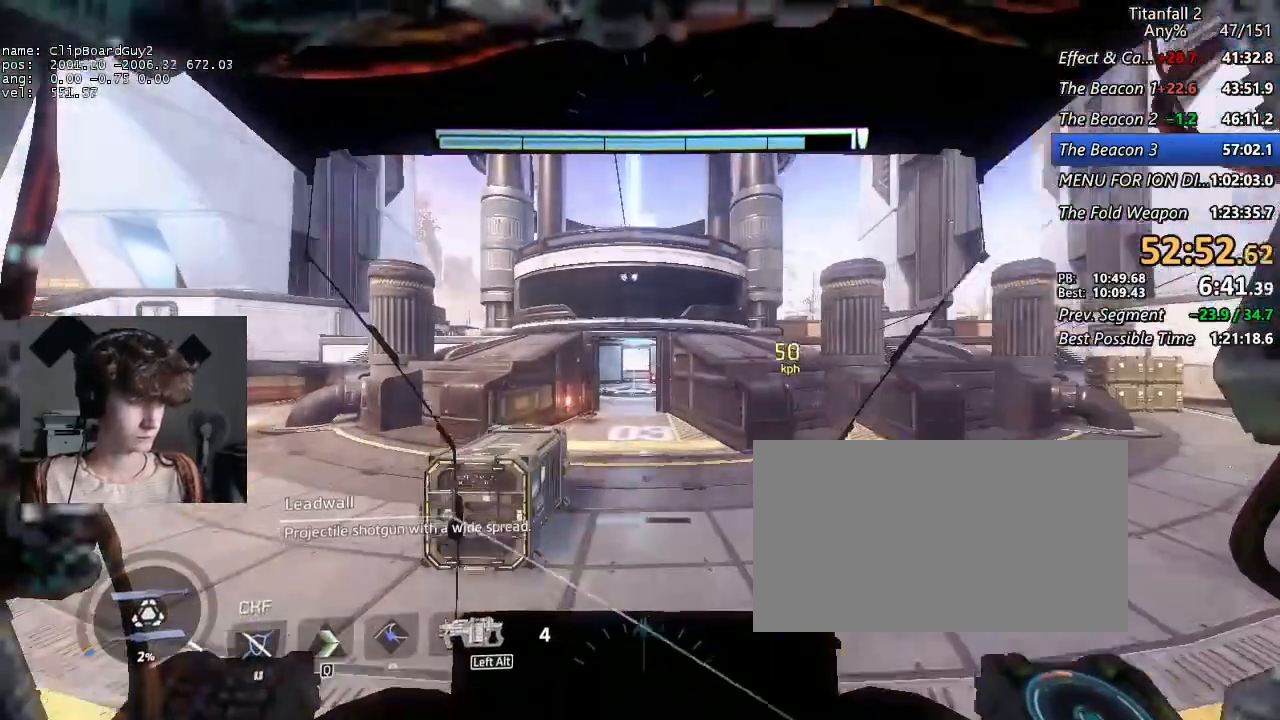
{"keys": ["shift", "space", "w"], "mouse": [], "events": [[434, "space", "down"]]}
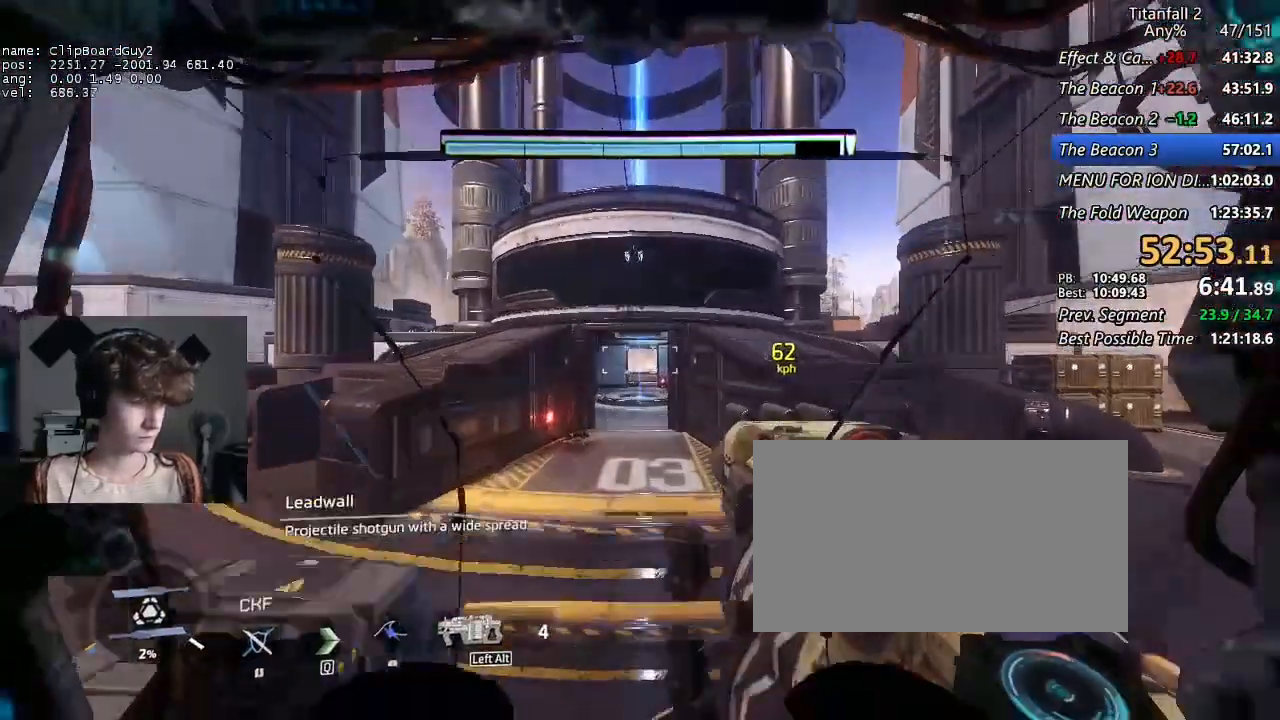
{"keys": ["shift", "w"], "mouse": [], "events": [[17, "space", "up"]]}
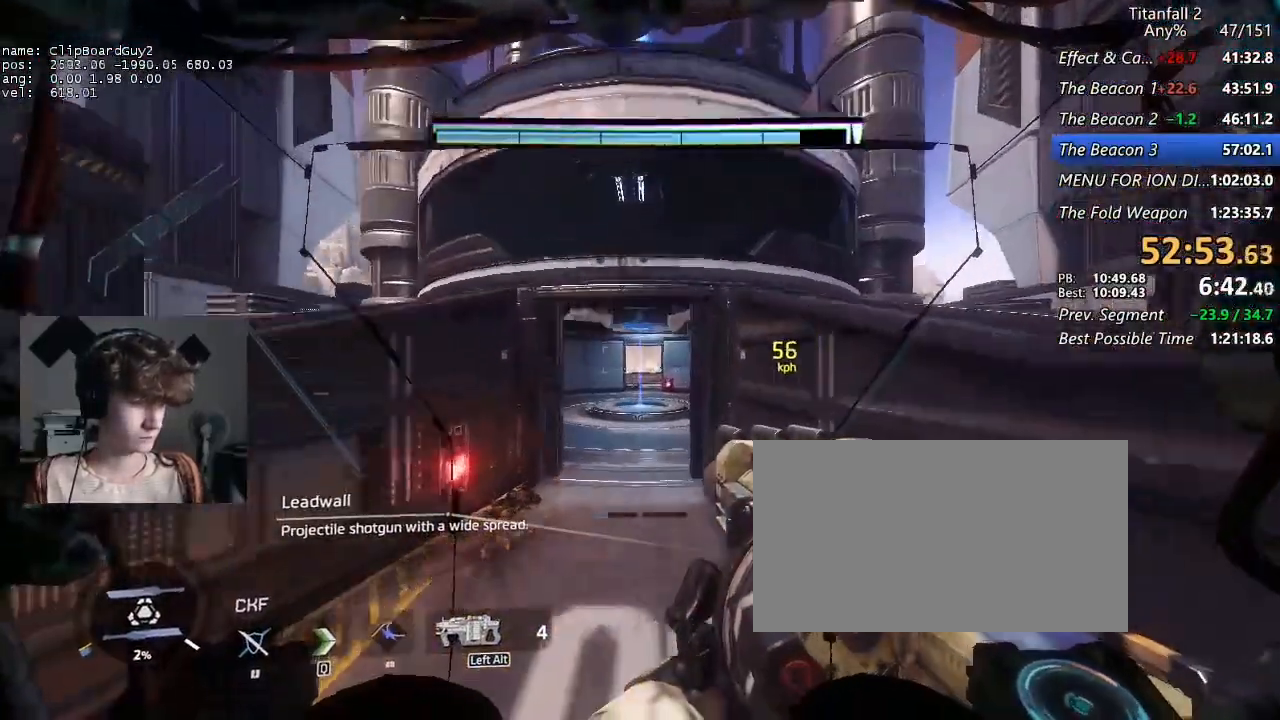
{"keys": ["shift", "w"], "mouse": [], "events": []}
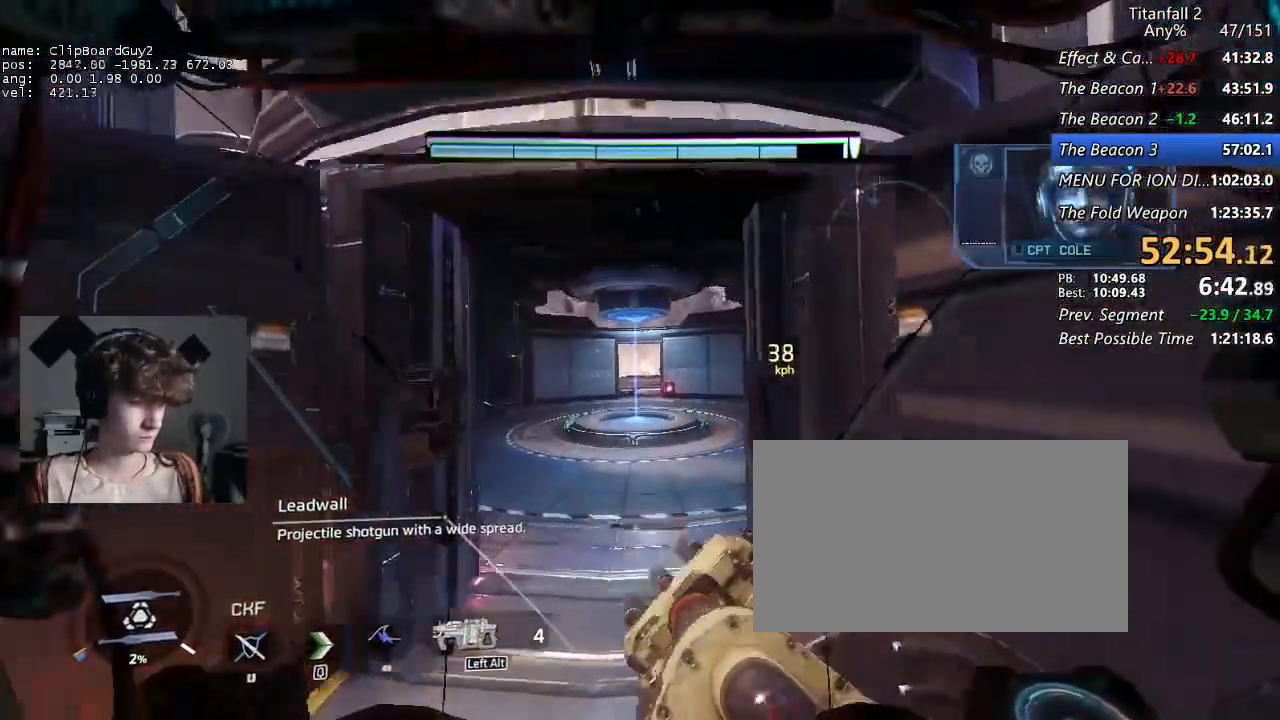
{"keys": ["shift", "w"], "mouse": [], "events": []}
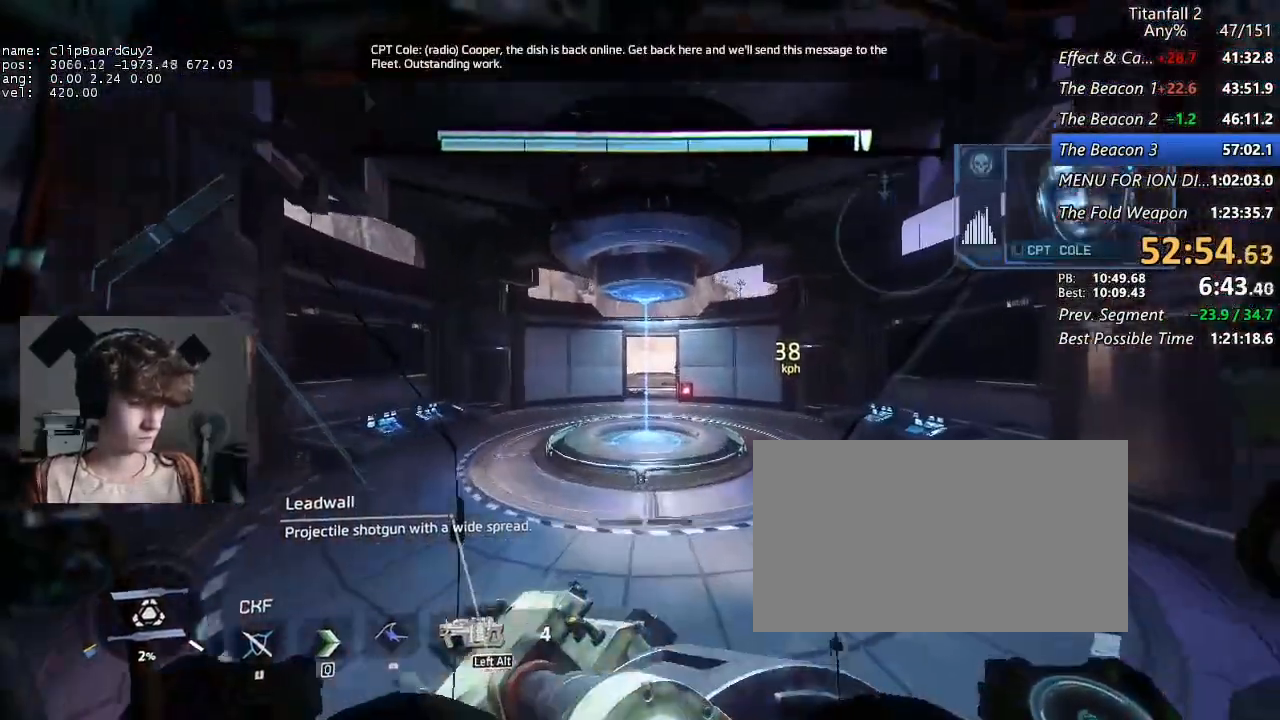
{"keys": ["shift", "w"], "mouse": [], "events": []}
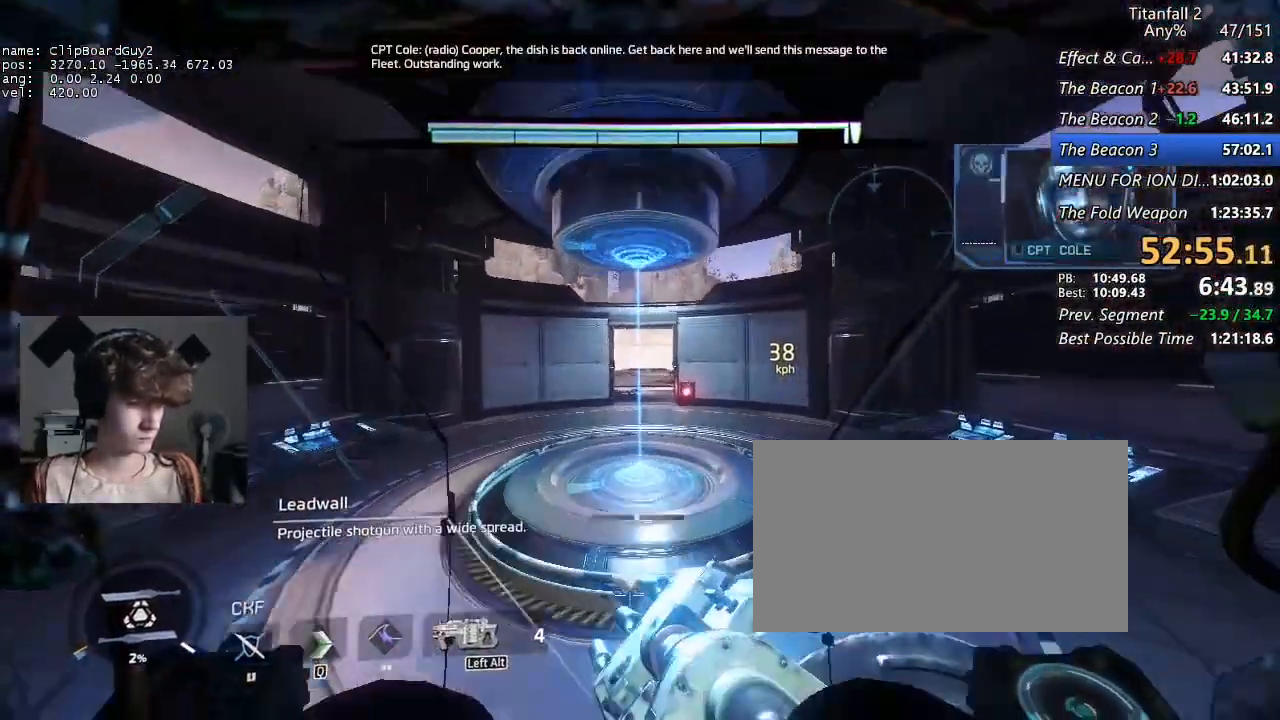
{"keys": ["shift", "w"], "mouse": [], "events": []}
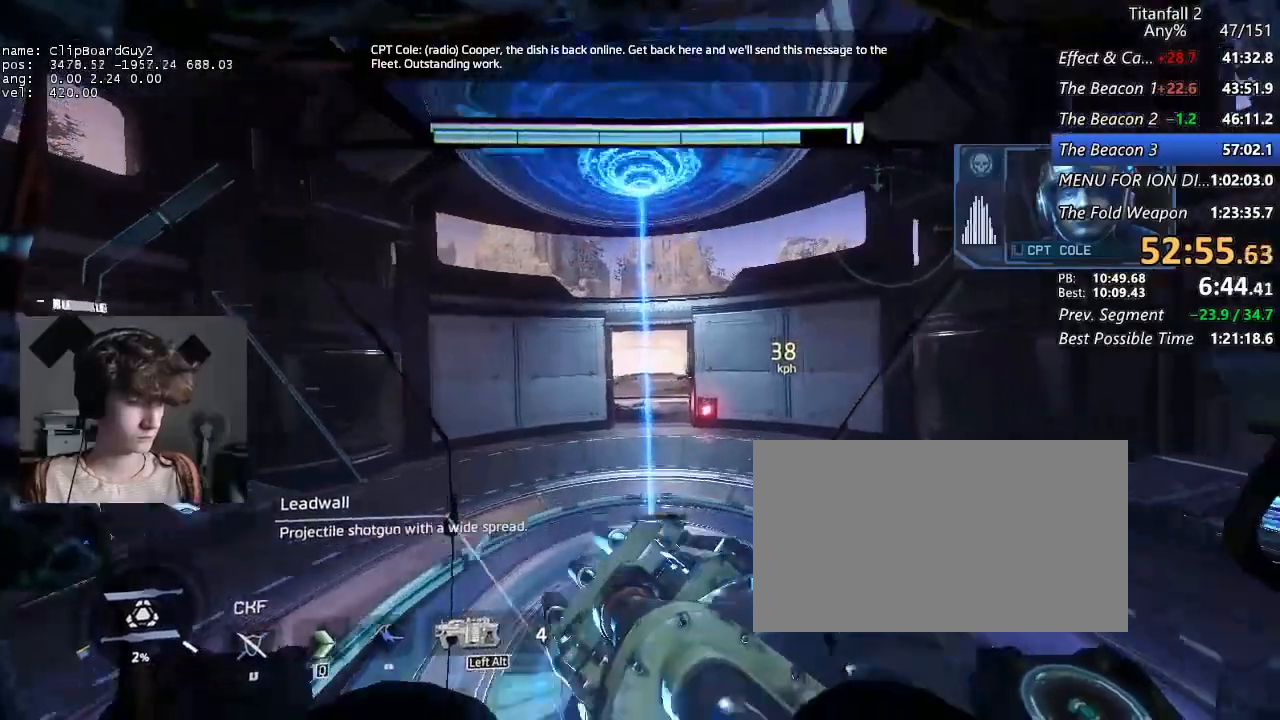
{"keys": ["shift", "w"], "mouse": [], "events": []}
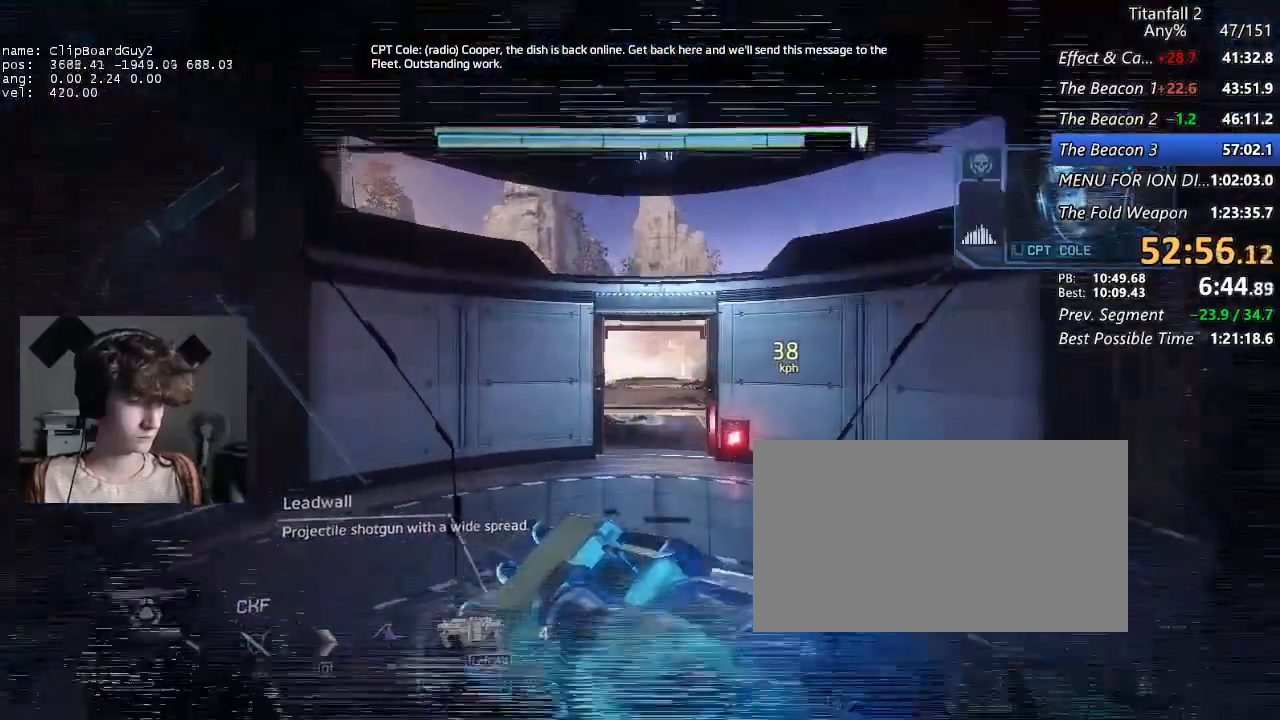
{"keys": ["shift", "w"], "mouse": [], "events": []}
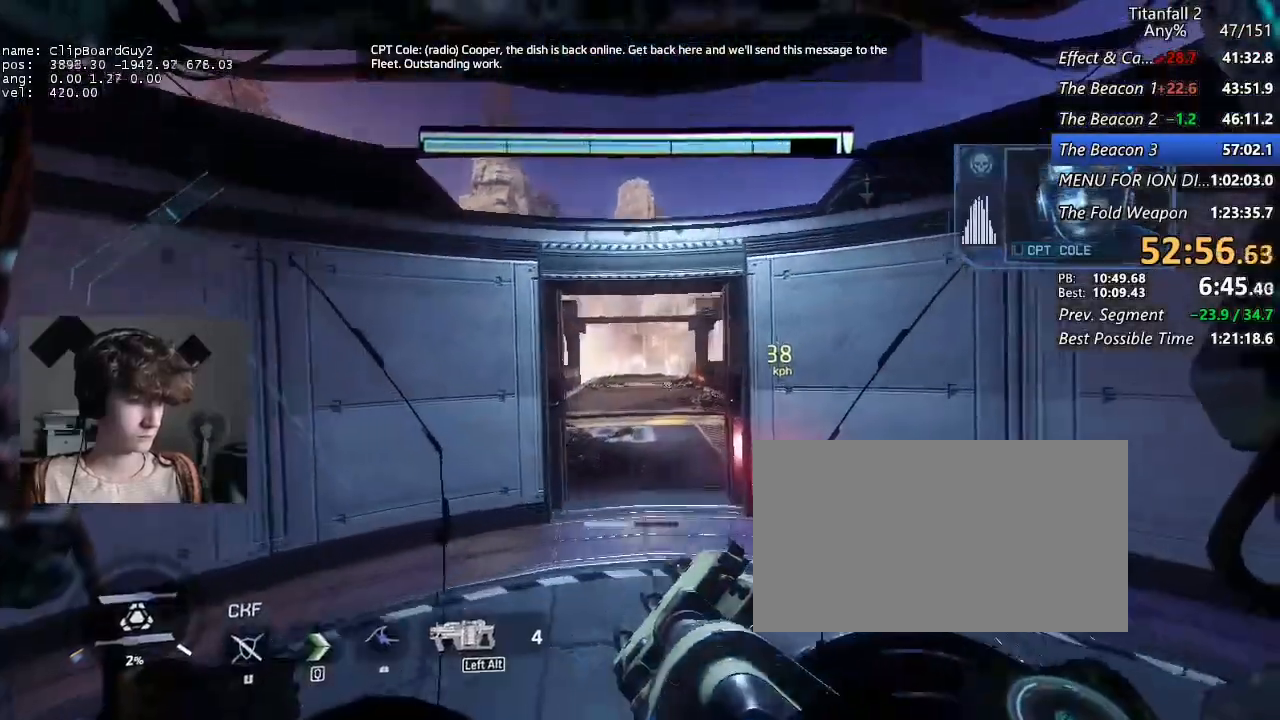
{"keys": ["shift", "w"], "mouse": [], "events": [[184, "space", "down"], [267, "space", "up"]]}
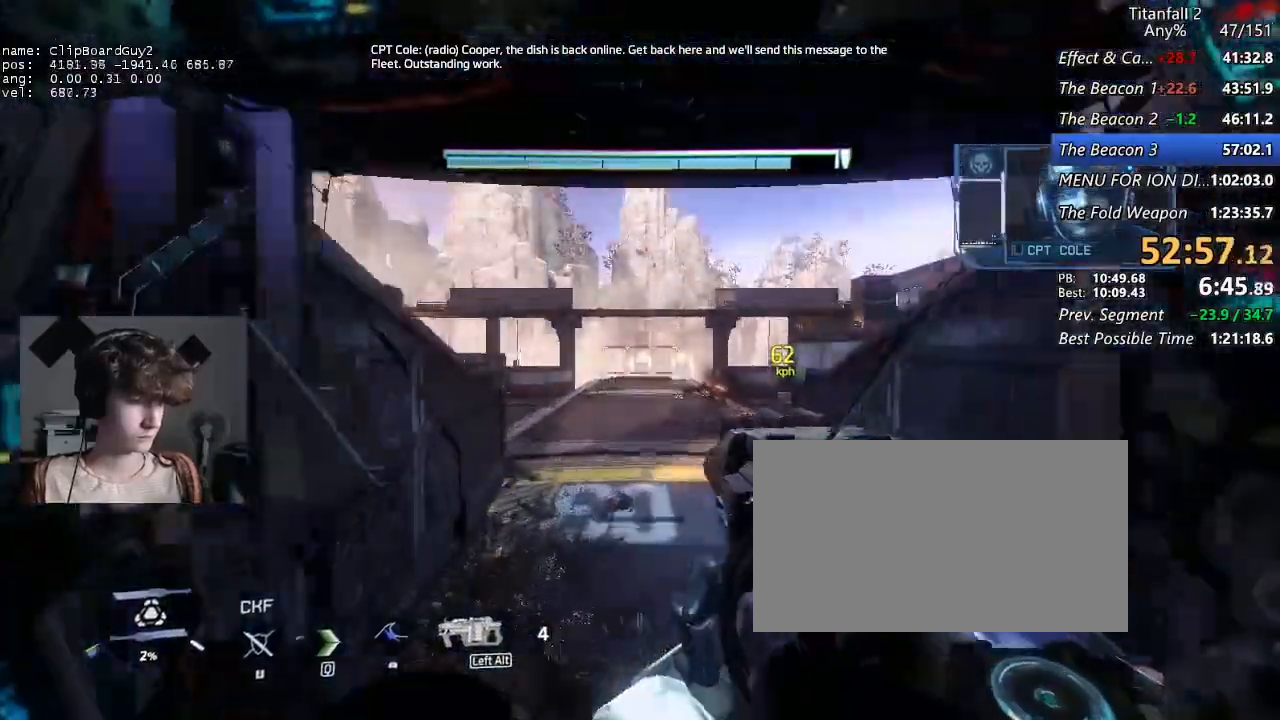
{"keys": ["shift", "w"], "mouse": [], "events": []}
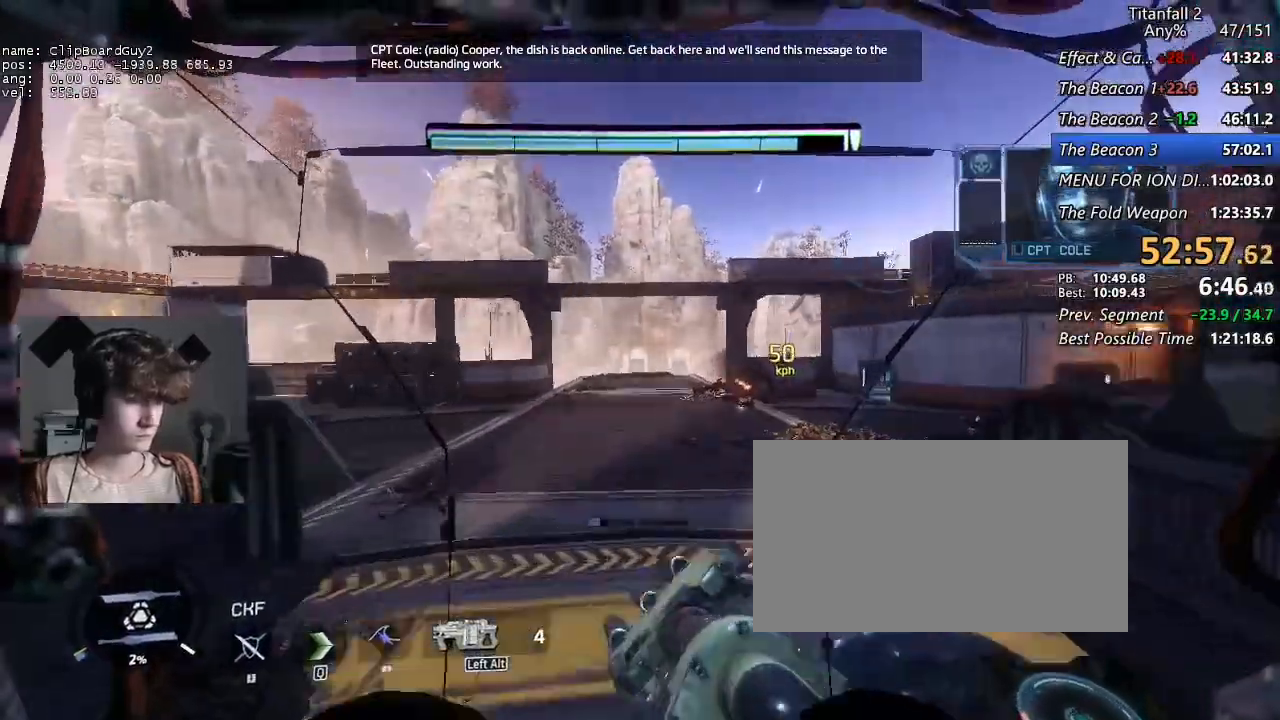
{"keys": ["shift", "w"], "mouse": [], "events": []}
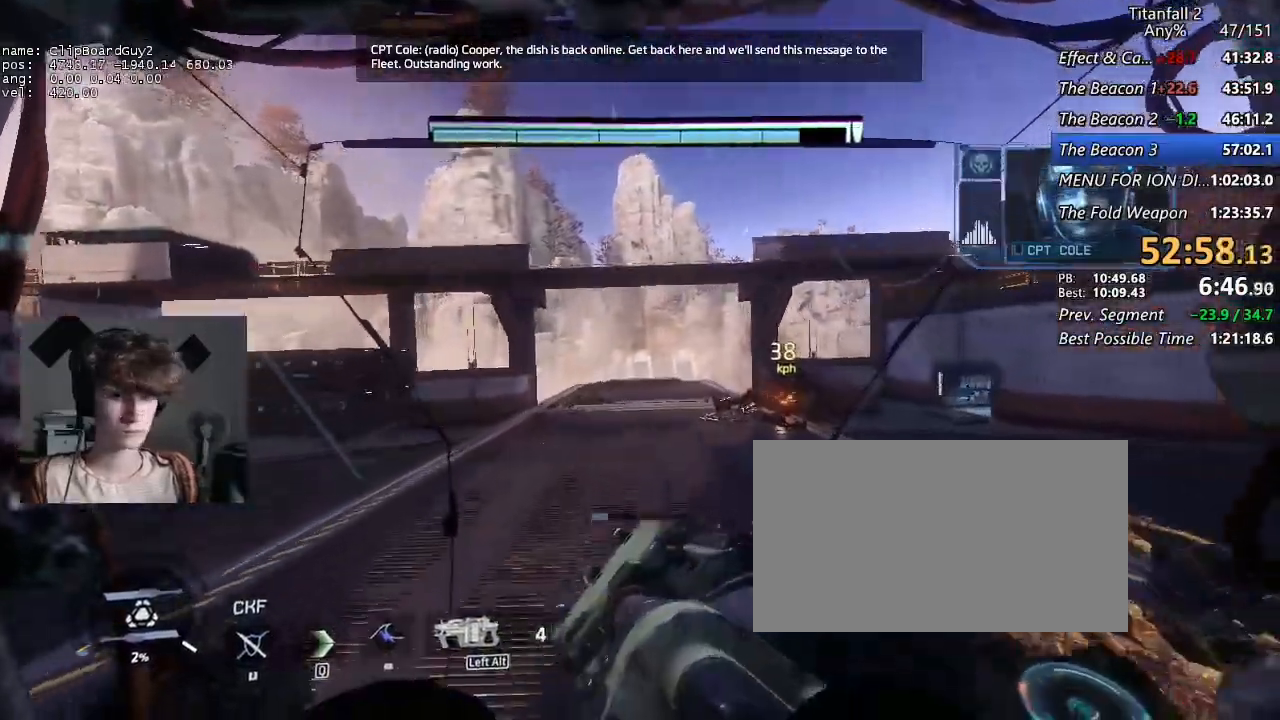
{"keys": ["shift", "w"], "mouse": [], "events": []}
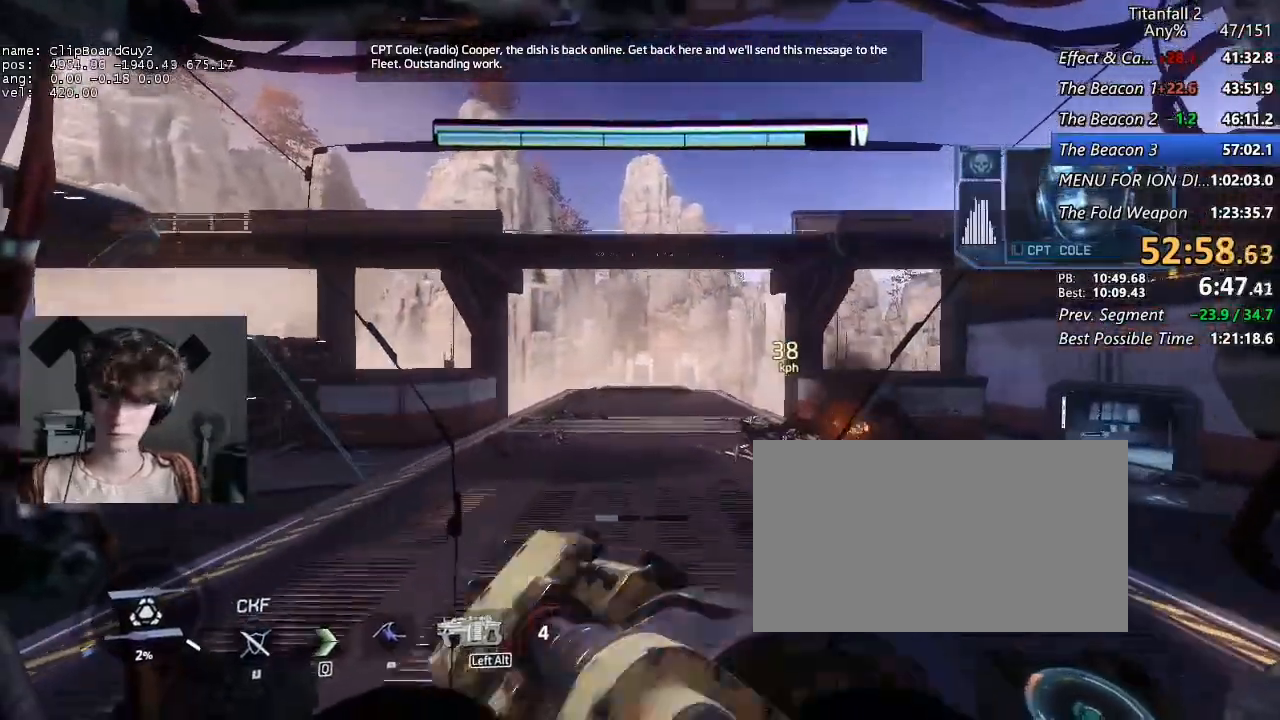
{"keys": ["shift", "w"], "mouse": [], "events": []}
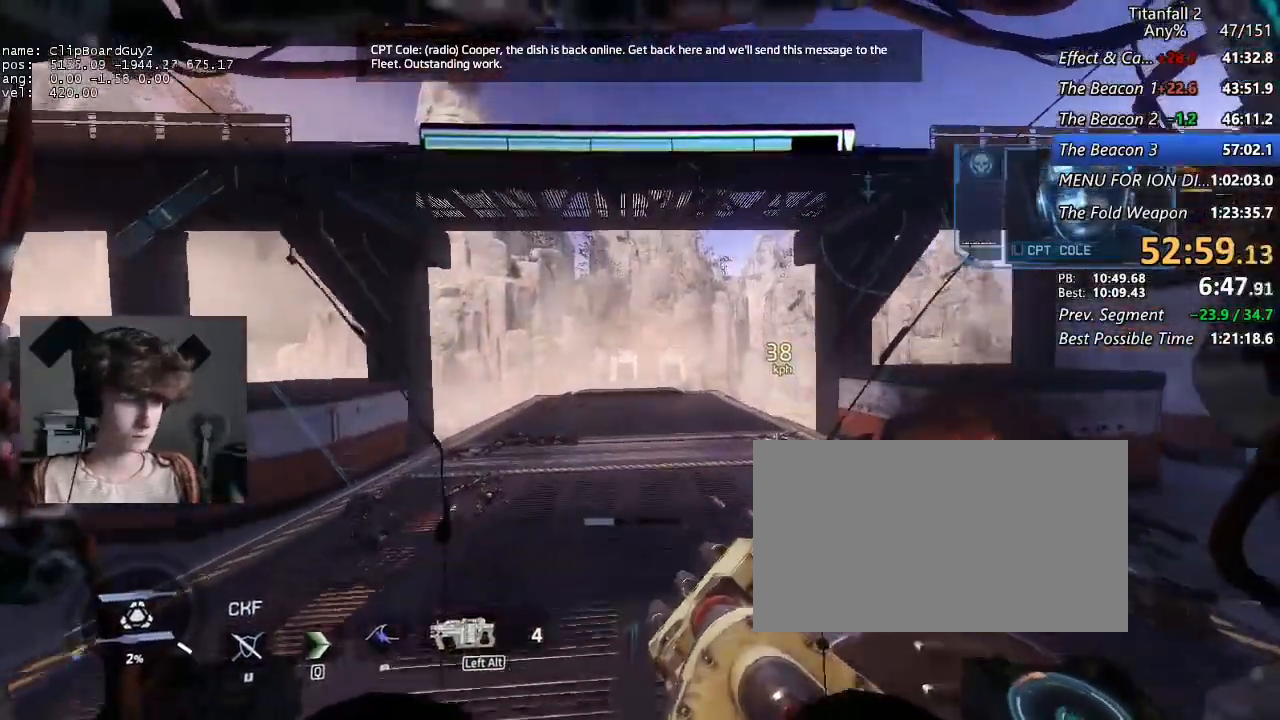
{"keys": ["shift", "w"], "mouse": [], "events": []}
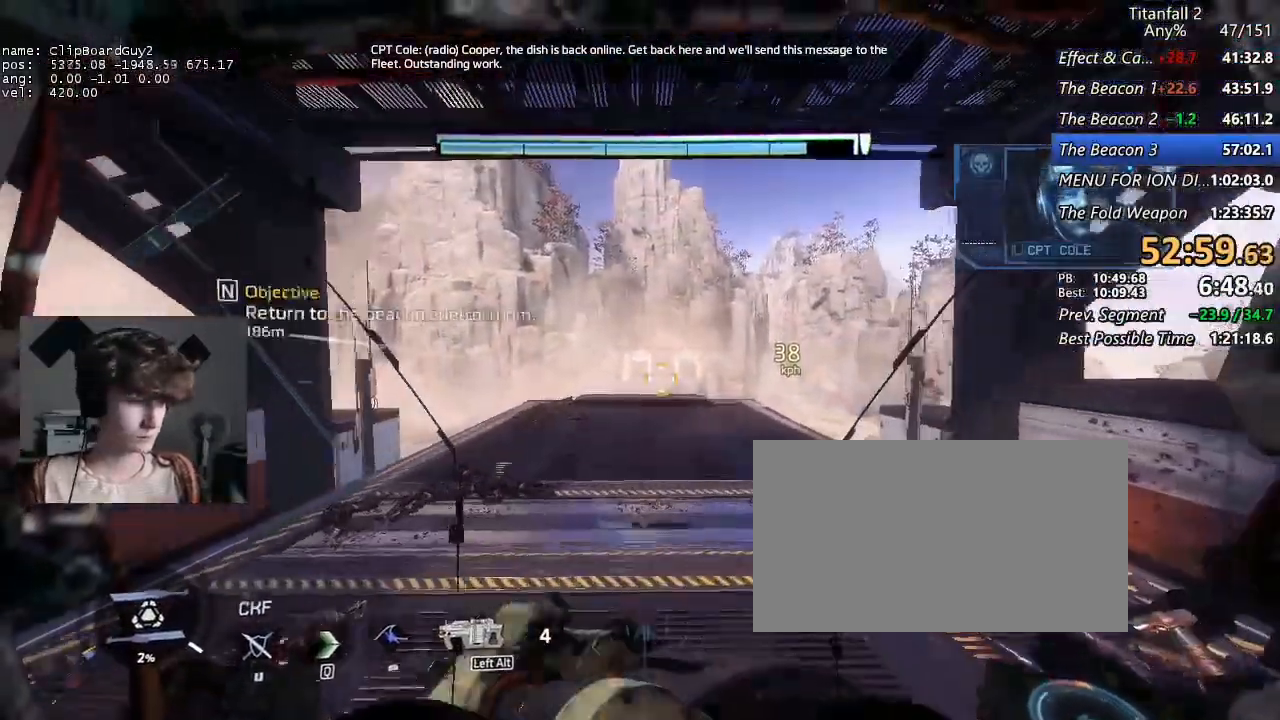
{"keys": ["shift", "w"], "mouse": [], "events": []}
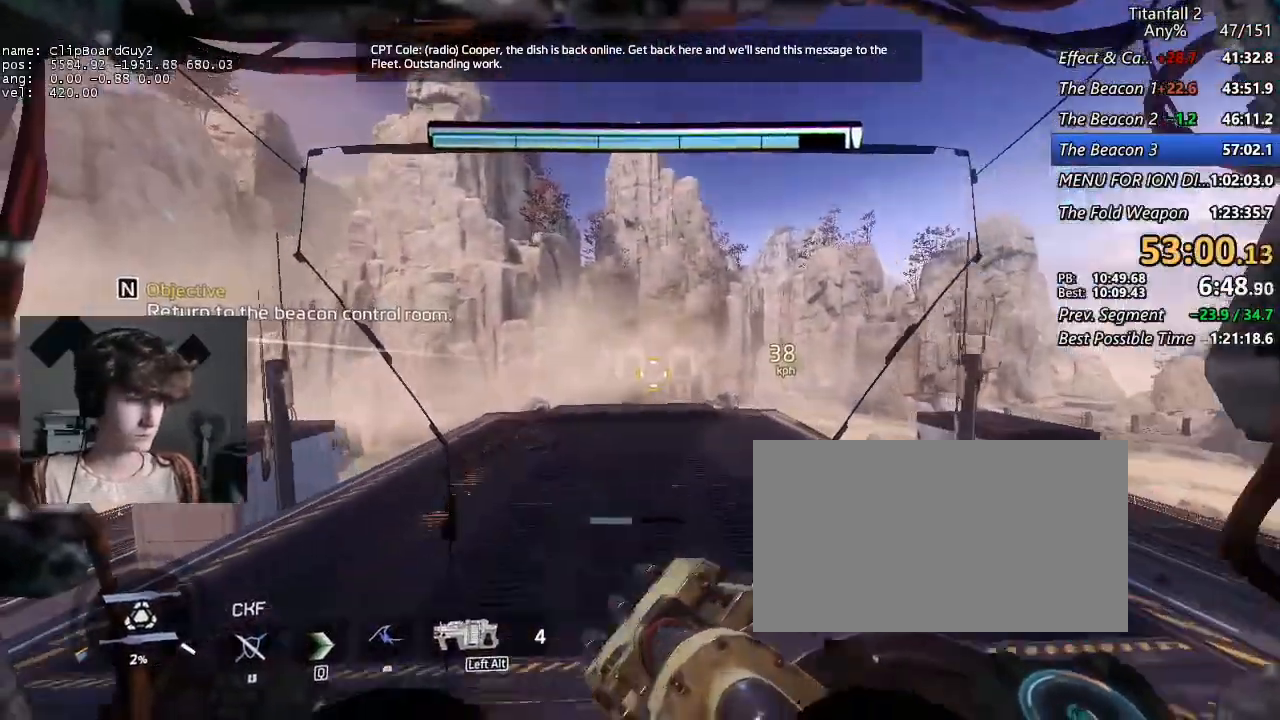
{"keys": ["shift", "w"], "mouse": [], "events": []}
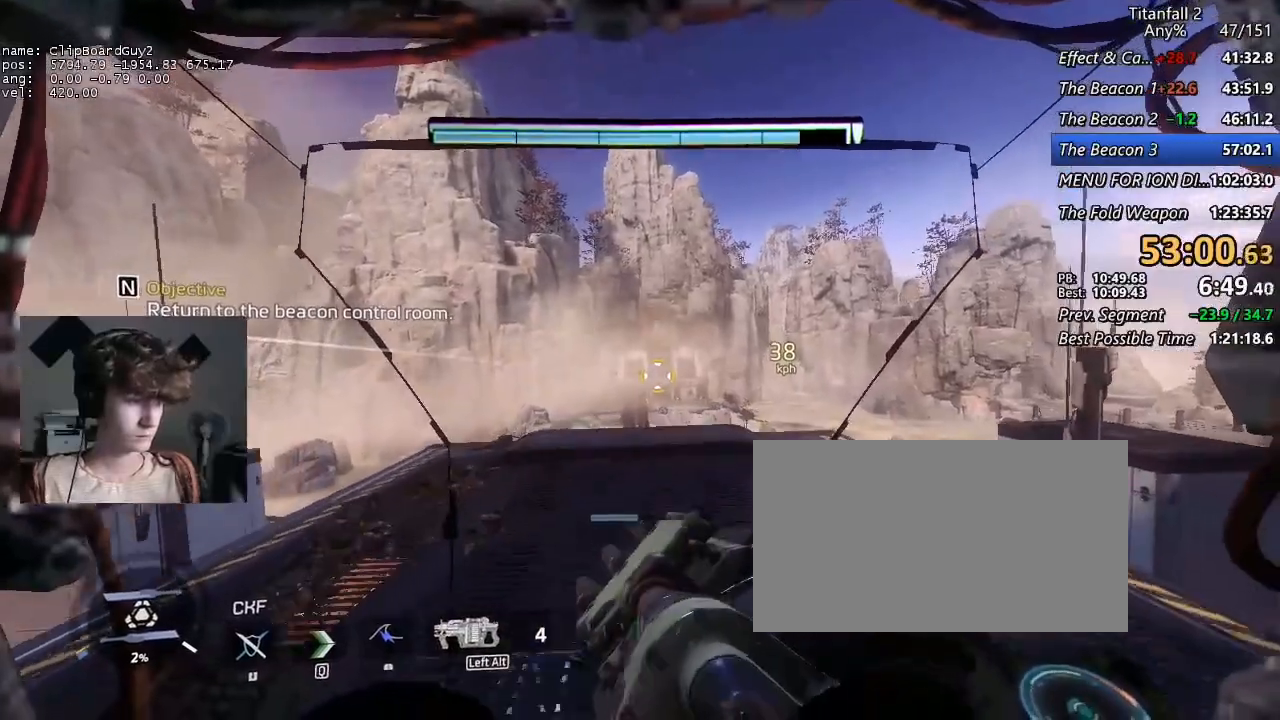
{"keys": ["shift", "w"], "mouse": [], "events": []}
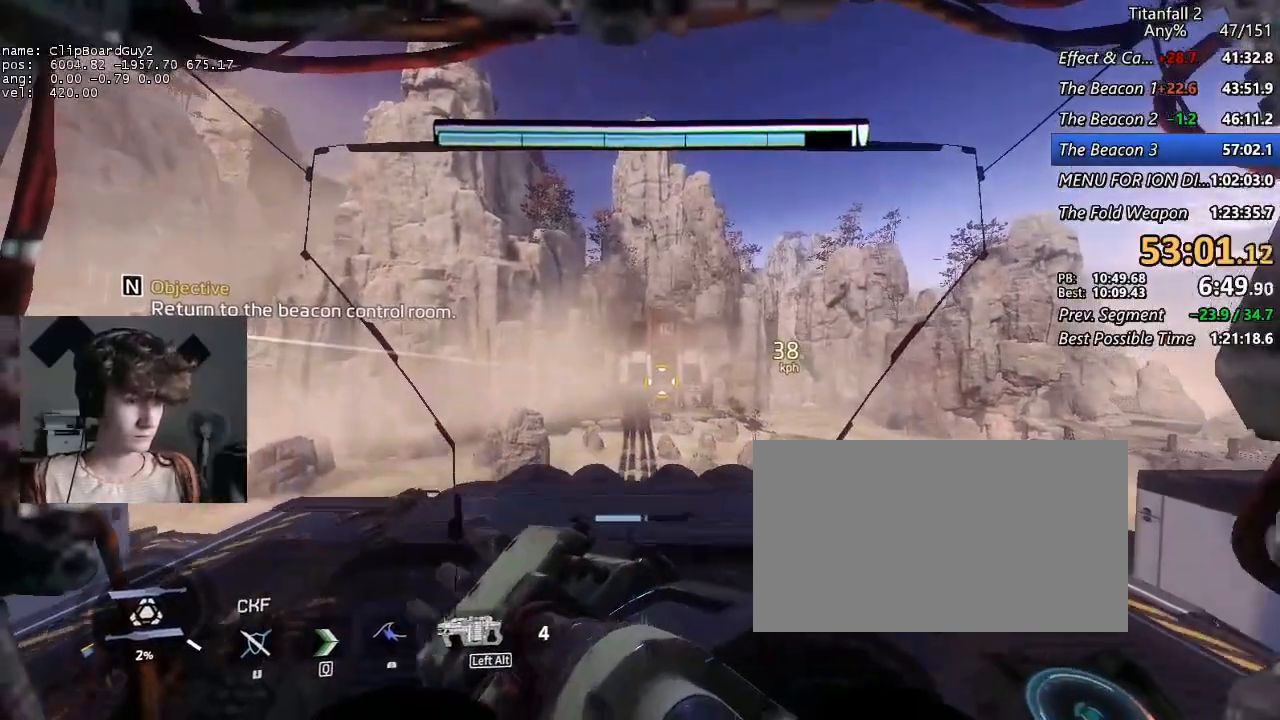
{"keys": ["shift", "w"], "mouse": [], "events": []}
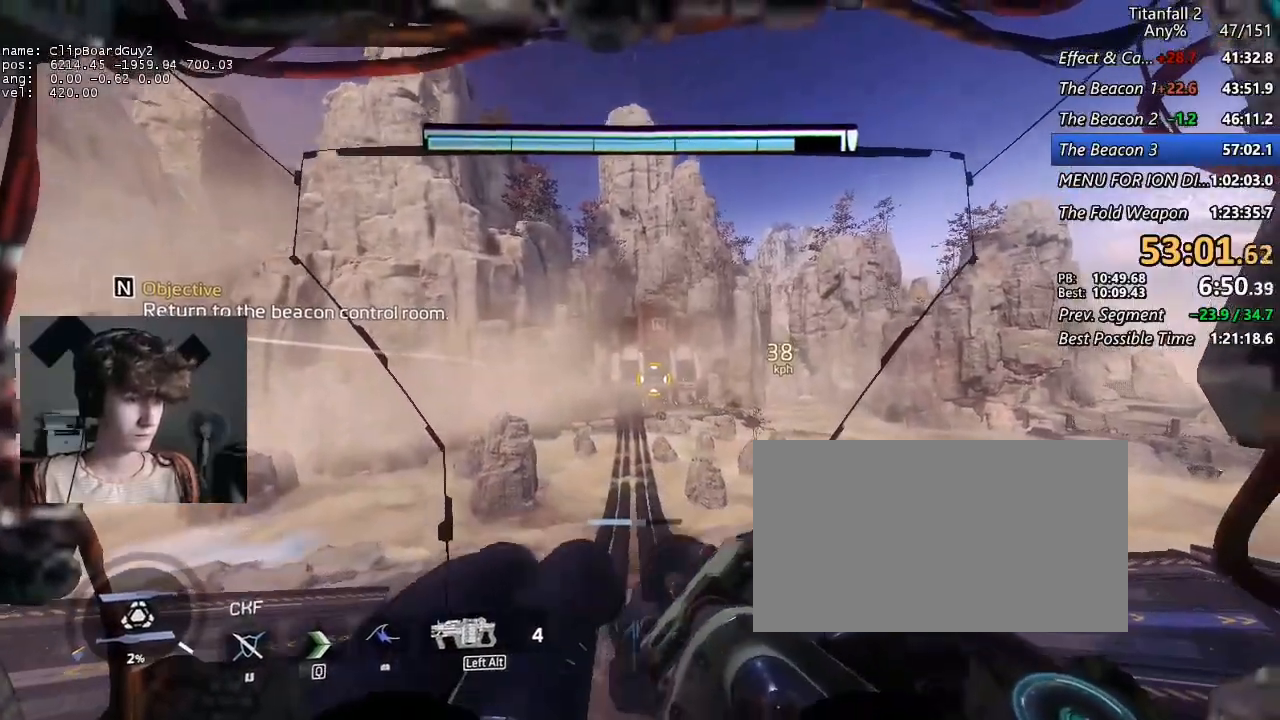
{"keys": ["shift", "w"], "mouse": [], "events": []}
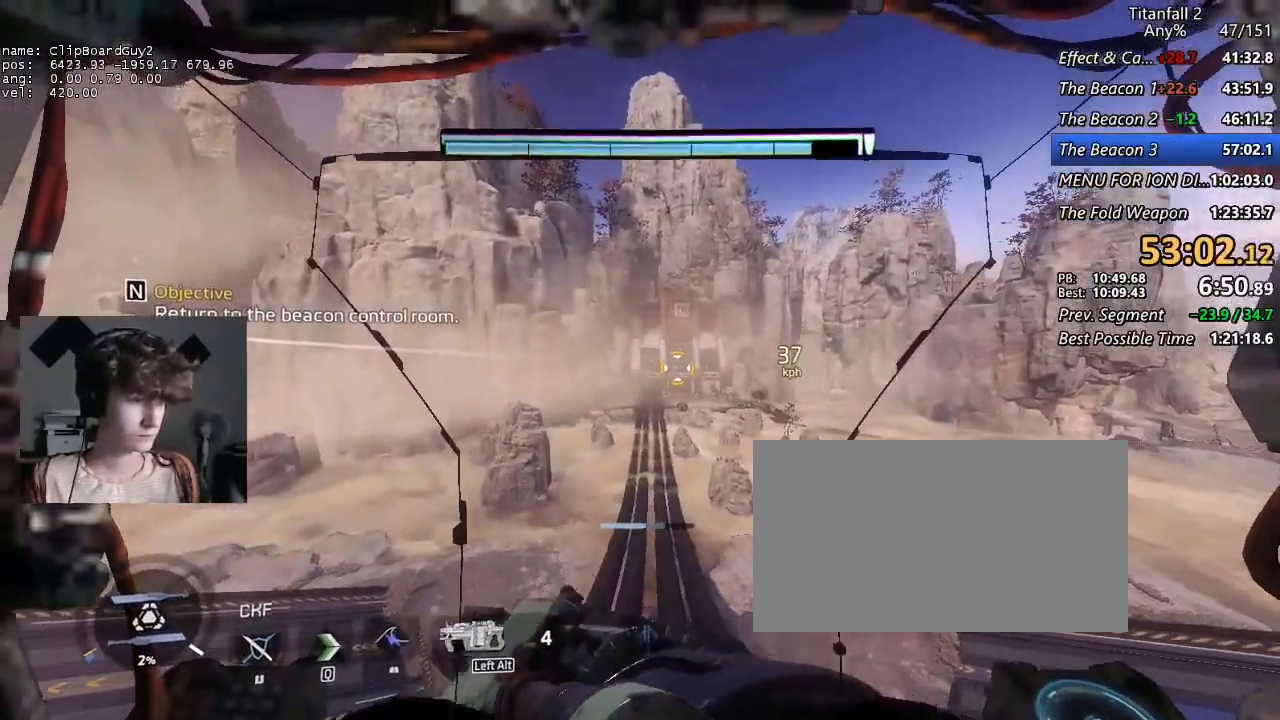
{"keys": ["shift", "w"], "mouse": [], "events": [[117, "space", "down"], [167, "q", "down"], [200, "space", "up"], [250, "q", "up"]]}
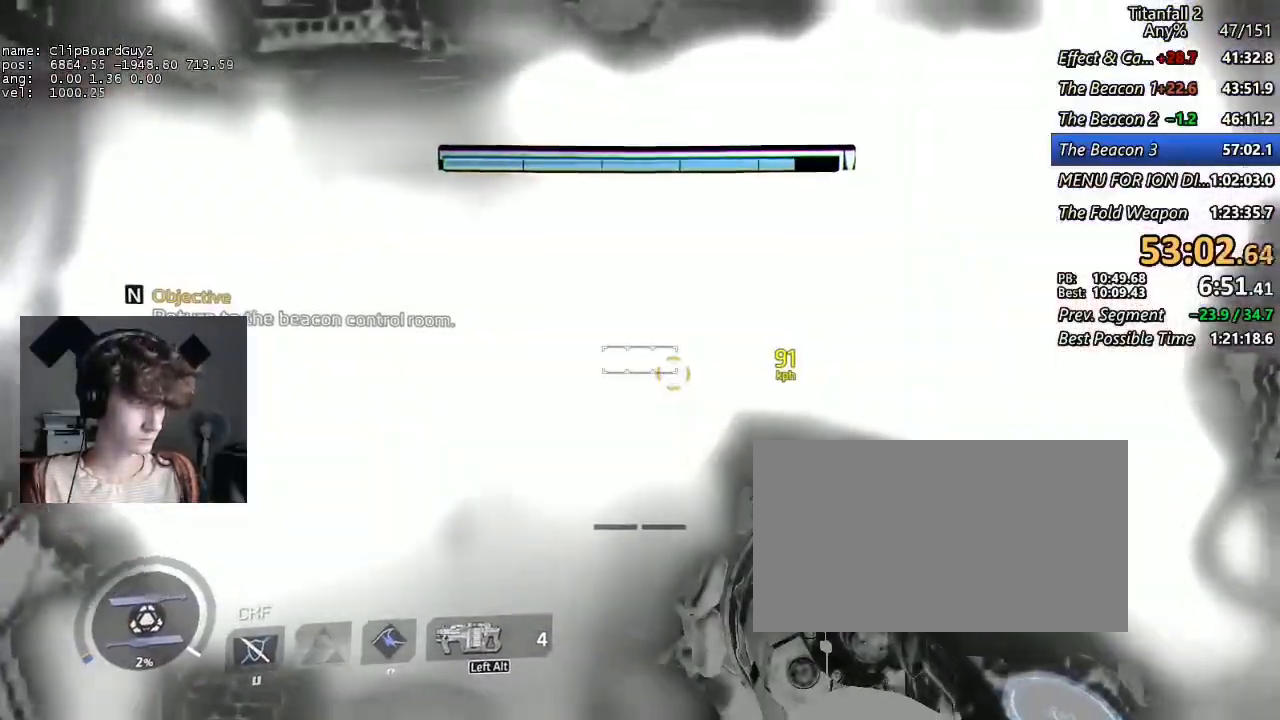
{"keys": ["shift", "w"], "mouse": [], "events": []}
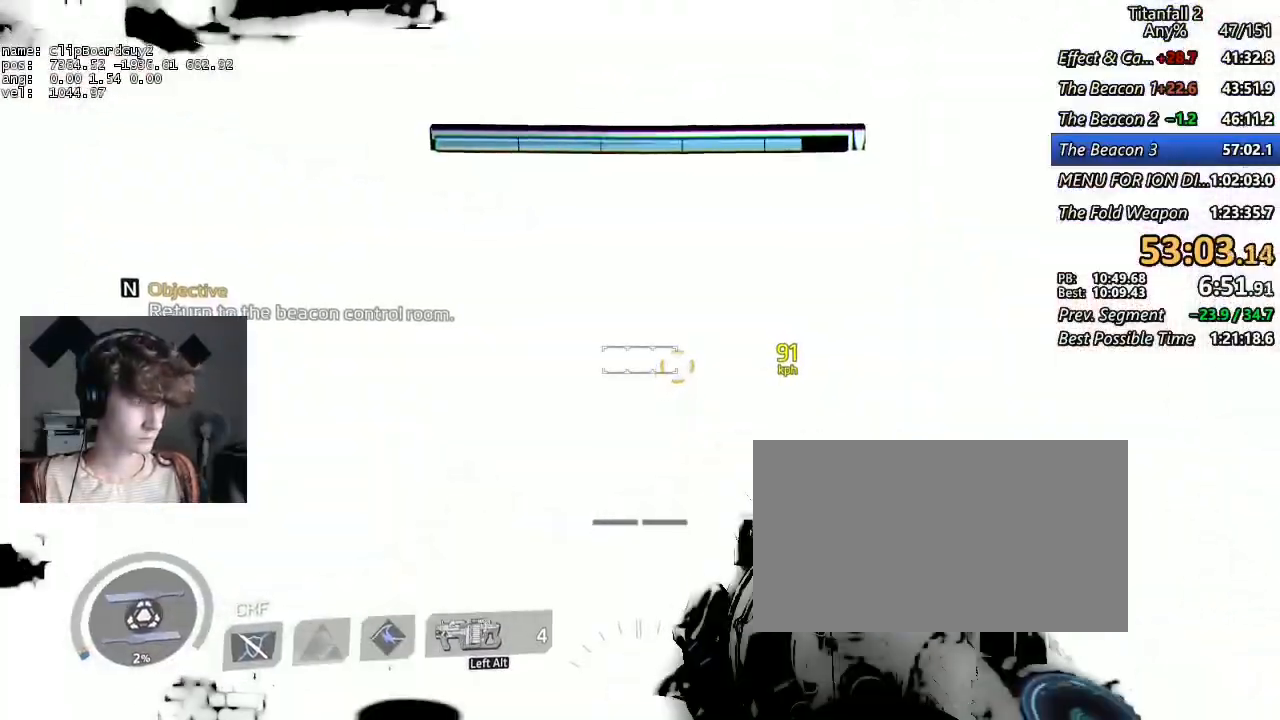
{"keys": ["shift", "w"], "mouse": [], "events": []}
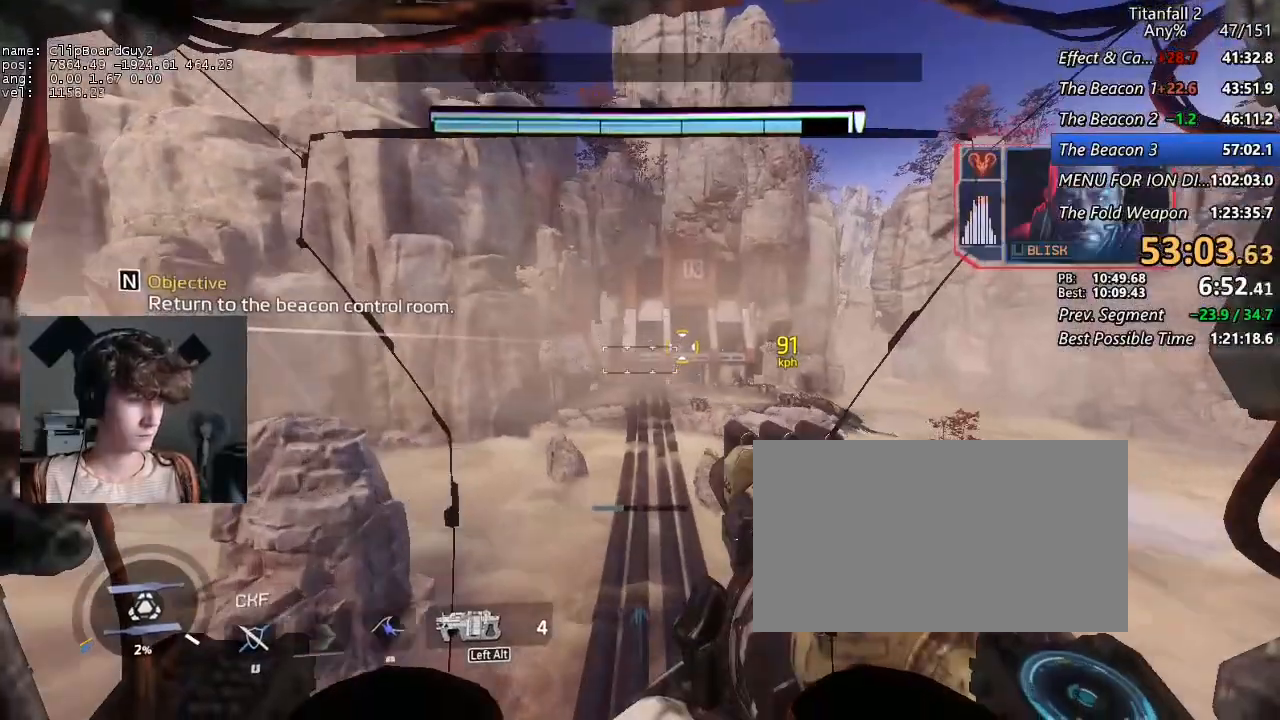
{"keys": ["shift", "w"], "mouse": [], "events": []}
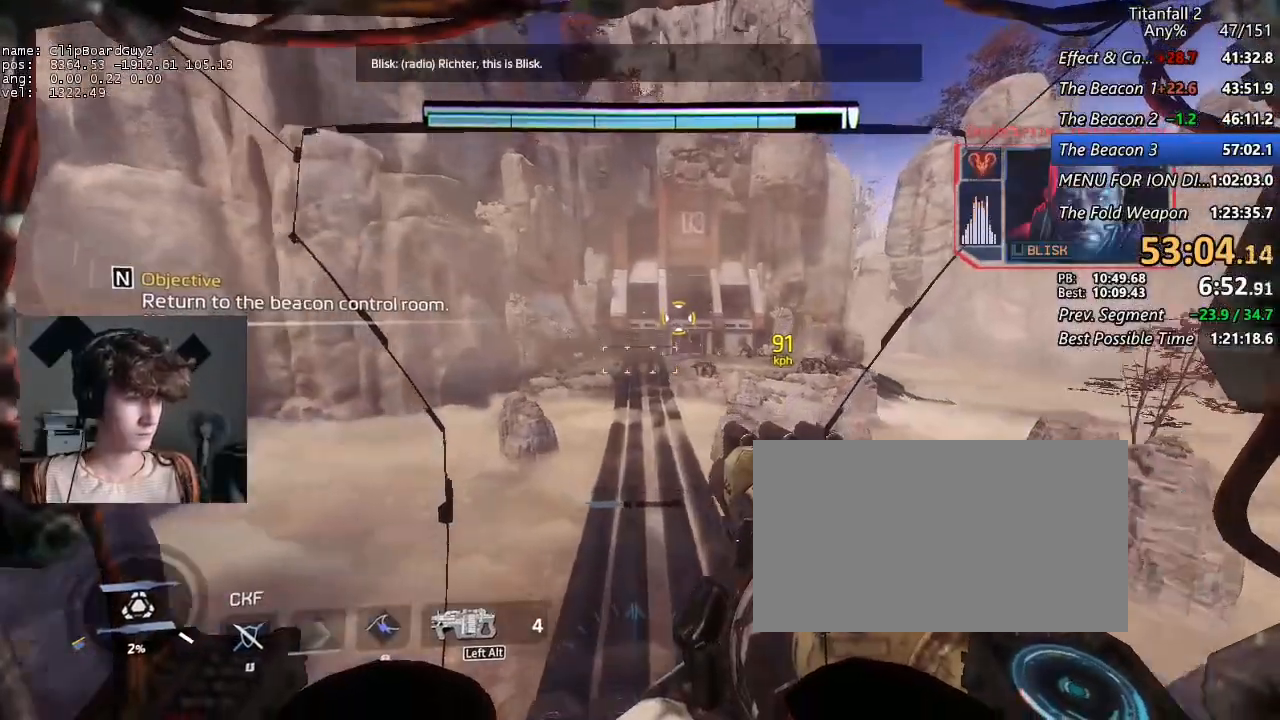
{"keys": ["shift", "w"], "mouse": [], "events": []}
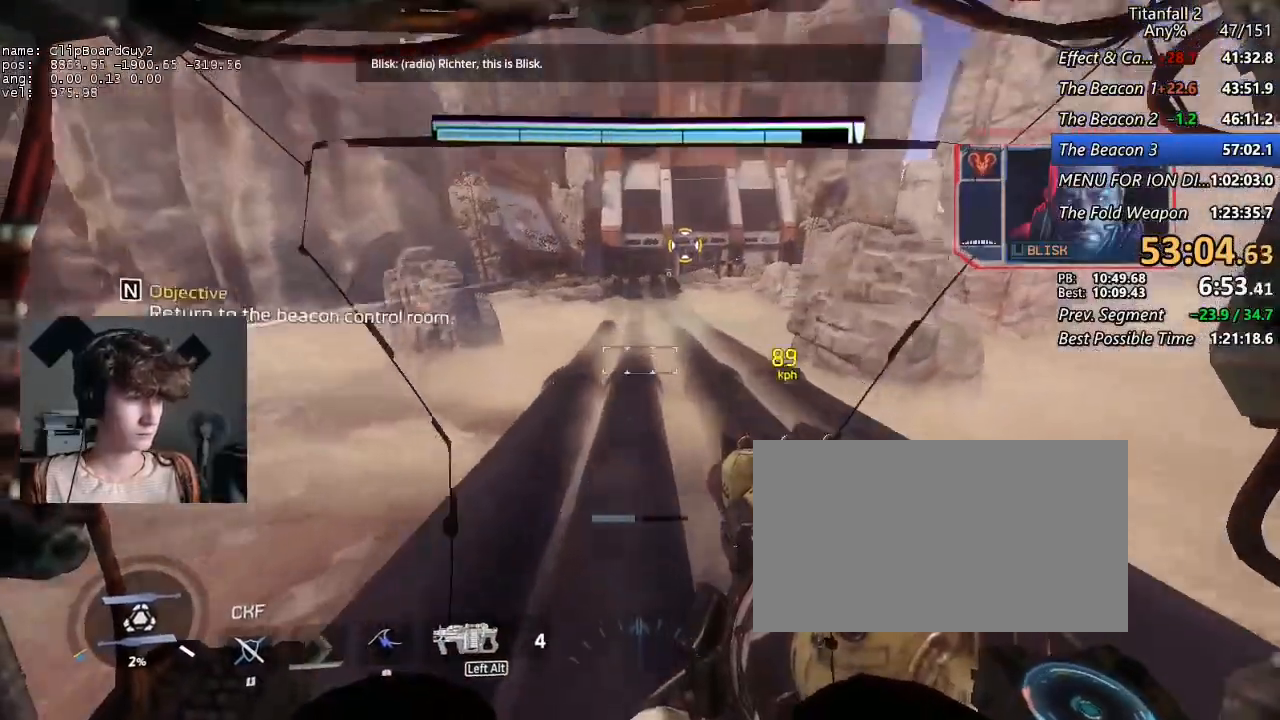
{"keys": ["shift", "w"], "mouse": [], "events": []}